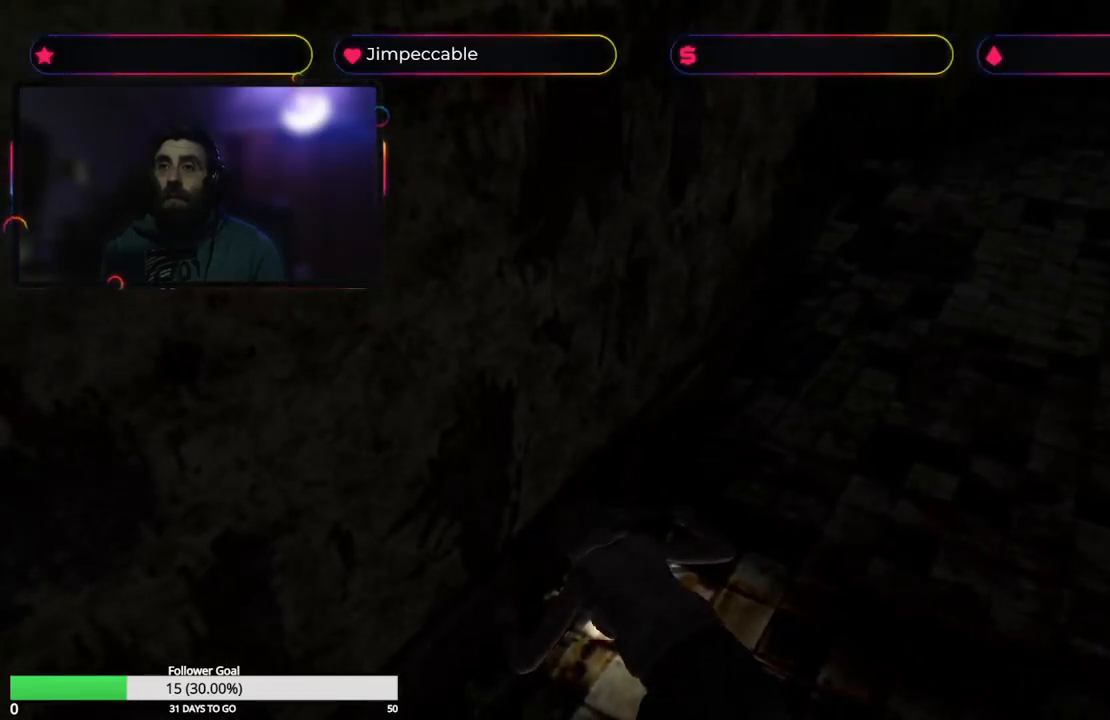
Gameplay with a controller (Xbox layout); each line is a JSON object with the inputs held at the frame after it. "events" lists button and stick changes between this image and that frame as [ms after this image, input, new state], when the widget could be followed in between.
{"buttons": [], "left_stick": "down", "right_stick": "center", "events": [[17, "A", "up"], [133, "A", "down"], [183, "A", "up"], [183, "left_stick", "center"], [250, "left_stick", "down"], [283, "A", "down"], [333, "A", "up"], [383, "A", "down"], [467, "A", "up"]]}
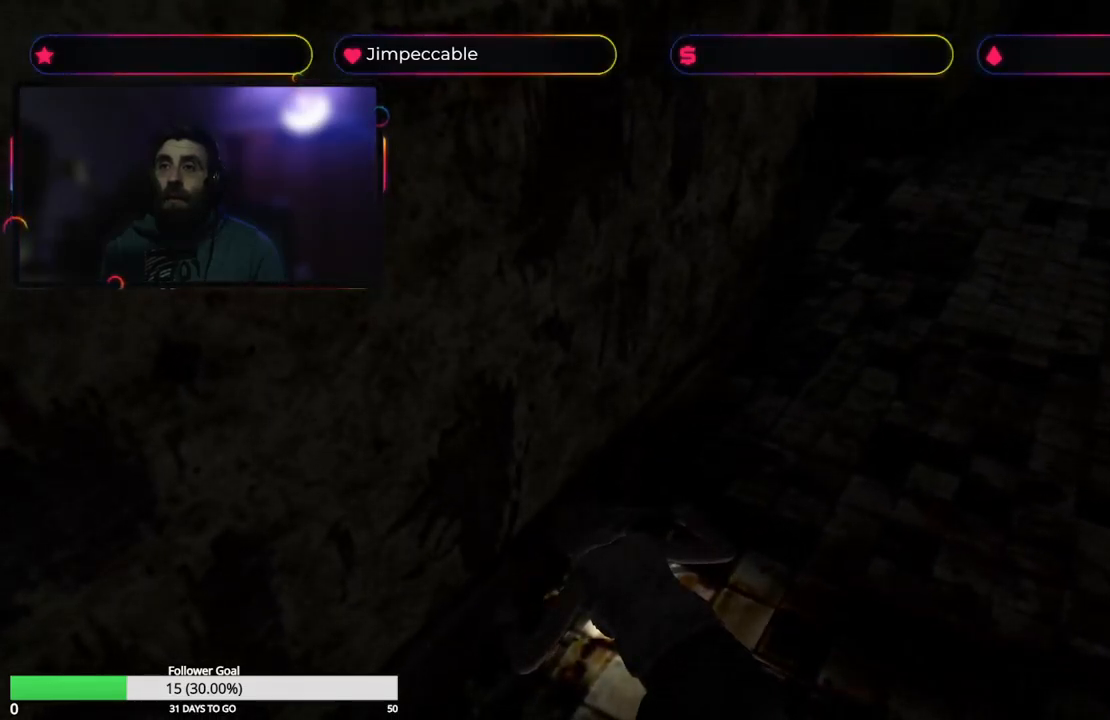
{"buttons": [], "left_stick": "center", "right_stick": "center", "events": [[50, "A", "down"], [50, "left_stick", "center"], [83, "A", "up"], [183, "A", "down"], [183, "left_stick", "down"], [217, "A", "up"], [300, "A", "down"], [417, "left_stick", "center"], [450, "A", "up"]]}
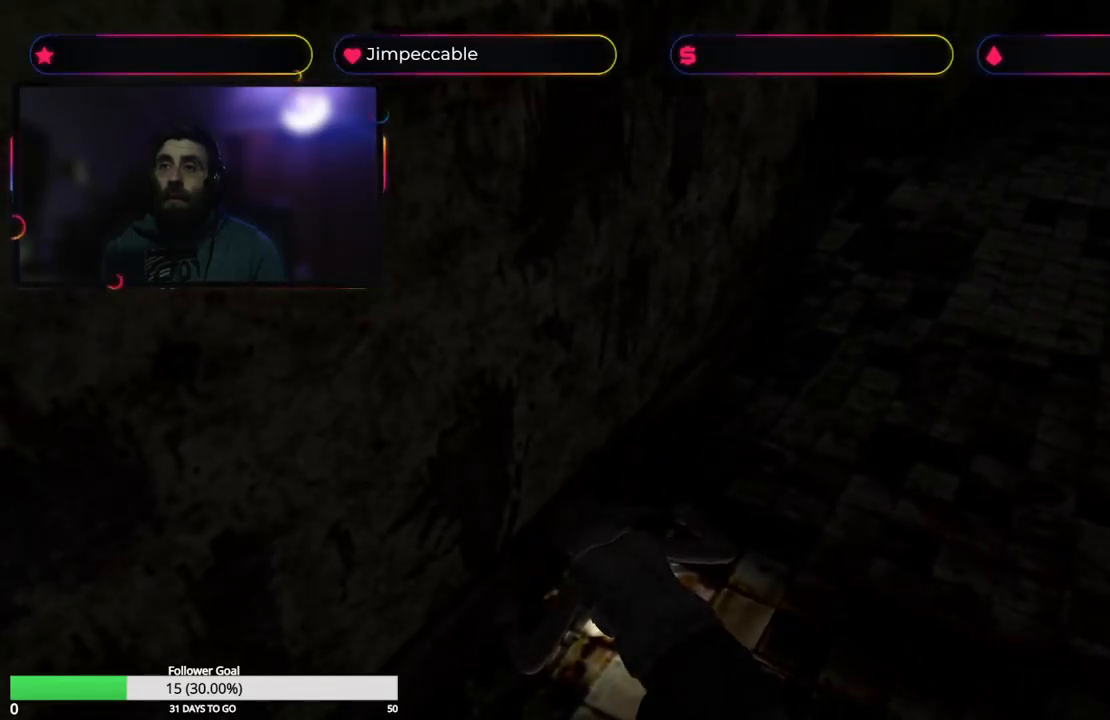
{"buttons": ["A"], "left_stick": "down-left", "right_stick": "center", "events": [[50, "A", "down"], [50, "X", "down"], [50, "left_stick", "down"], [150, "X", "up"], [250, "A", "up"], [267, "left_stick", "center"], [300, "A", "down"], [367, "left_stick", "down-left"]]}
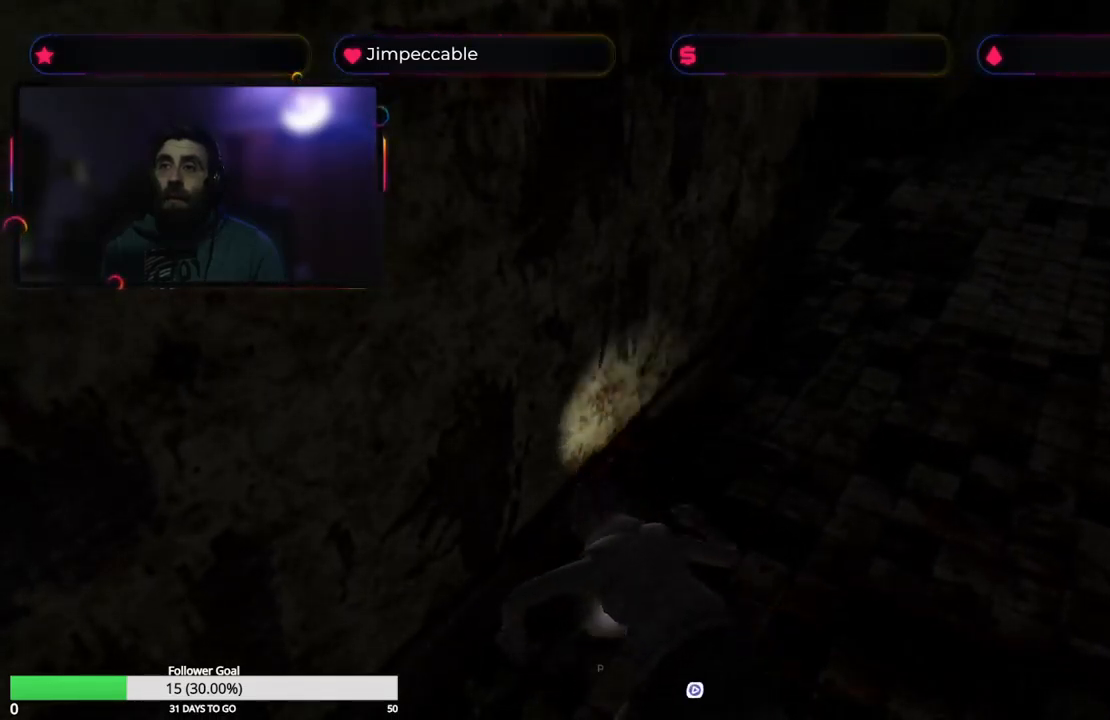
{"buttons": [], "left_stick": "down", "right_stick": "center", "events": [[100, "left_stick", "down"], [217, "A", "up"], [317, "A", "down"], [350, "left_stick", "center"], [400, "A", "up"], [467, "left_stick", "down"]]}
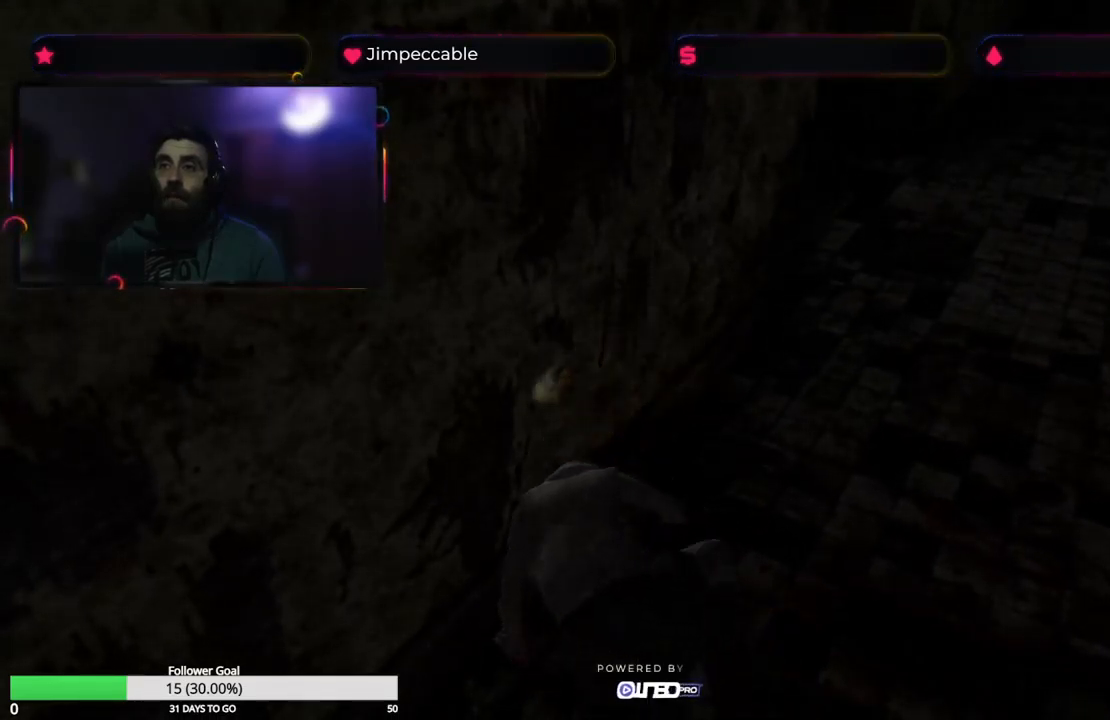
{"buttons": [], "left_stick": "down-left", "right_stick": "center", "events": [[133, "left_stick", "center"], [217, "left_stick", "down"], [300, "left_stick", "down-left"]]}
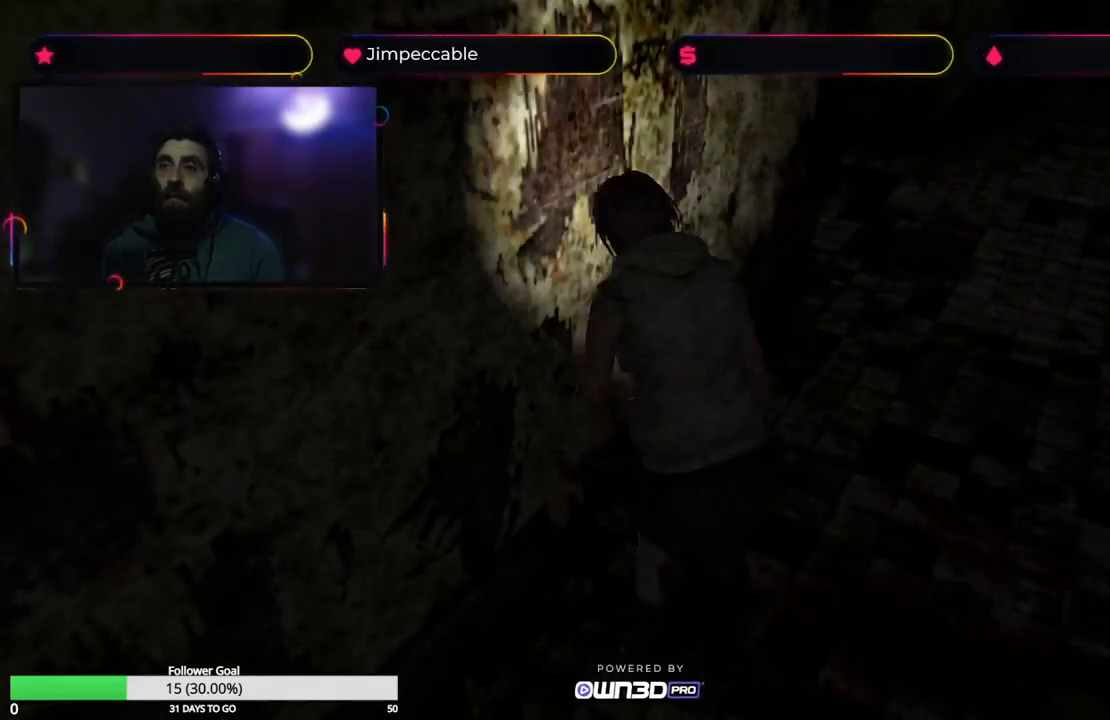
{"buttons": [], "left_stick": "down-left", "right_stick": "center", "events": []}
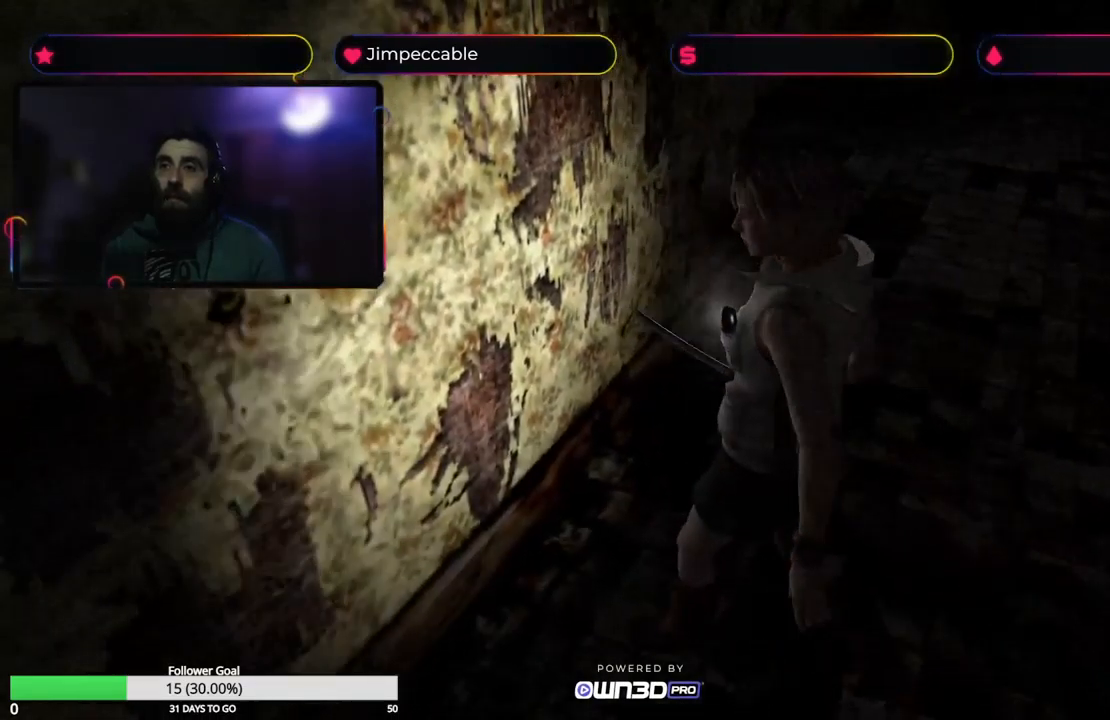
{"buttons": [], "left_stick": "down-left", "right_stick": "center", "events": []}
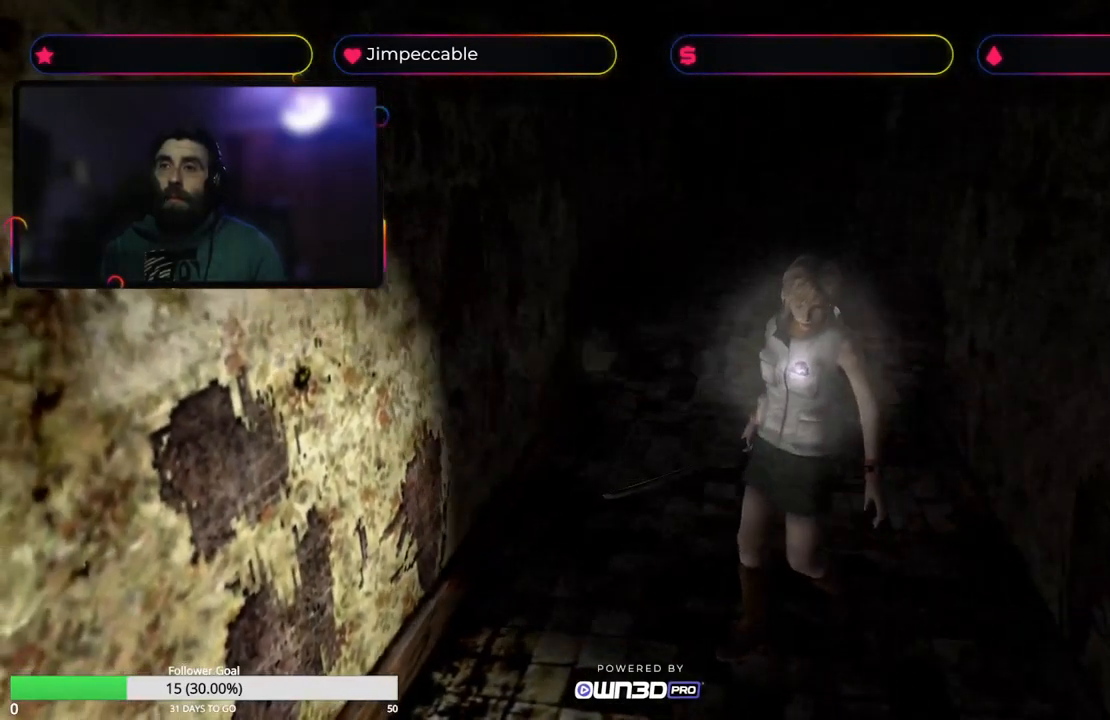
{"buttons": ["R2"], "left_stick": "center", "right_stick": "center", "events": [[300, "R2", "down"], [349, "left_stick", "center"]]}
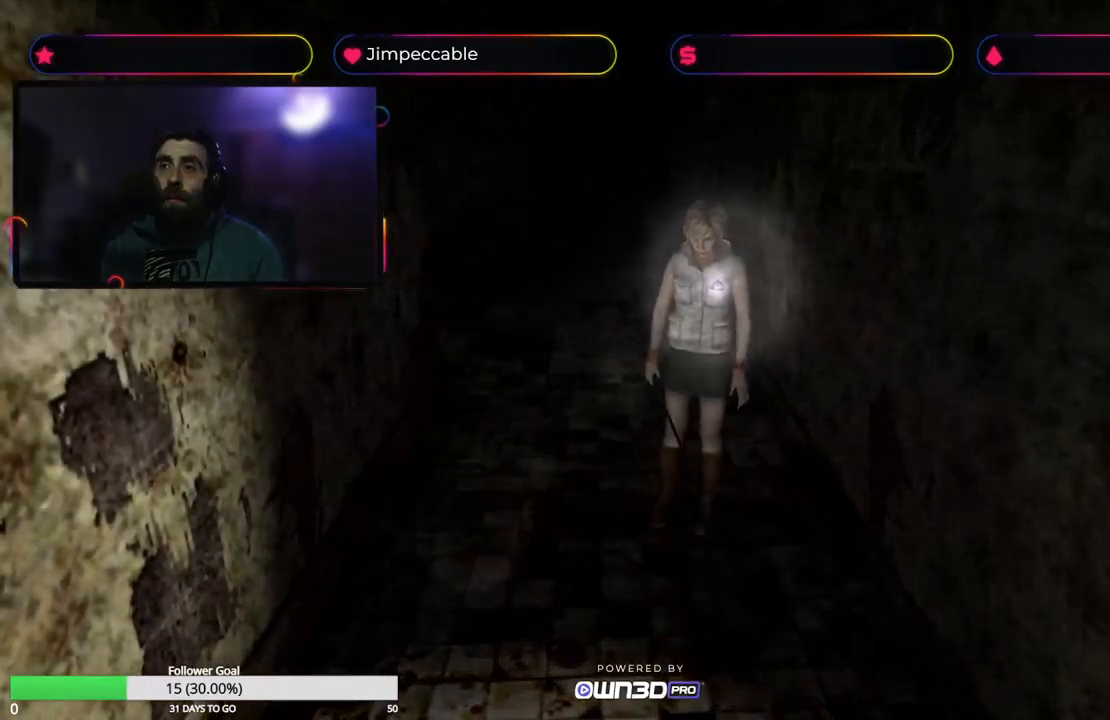
{"buttons": ["R2"], "left_stick": "left", "right_stick": "down", "events": [[134, "left_stick", "down-left"], [267, "left_stick", "center"], [400, "right_stick", "down"], [484, "left_stick", "left"]]}
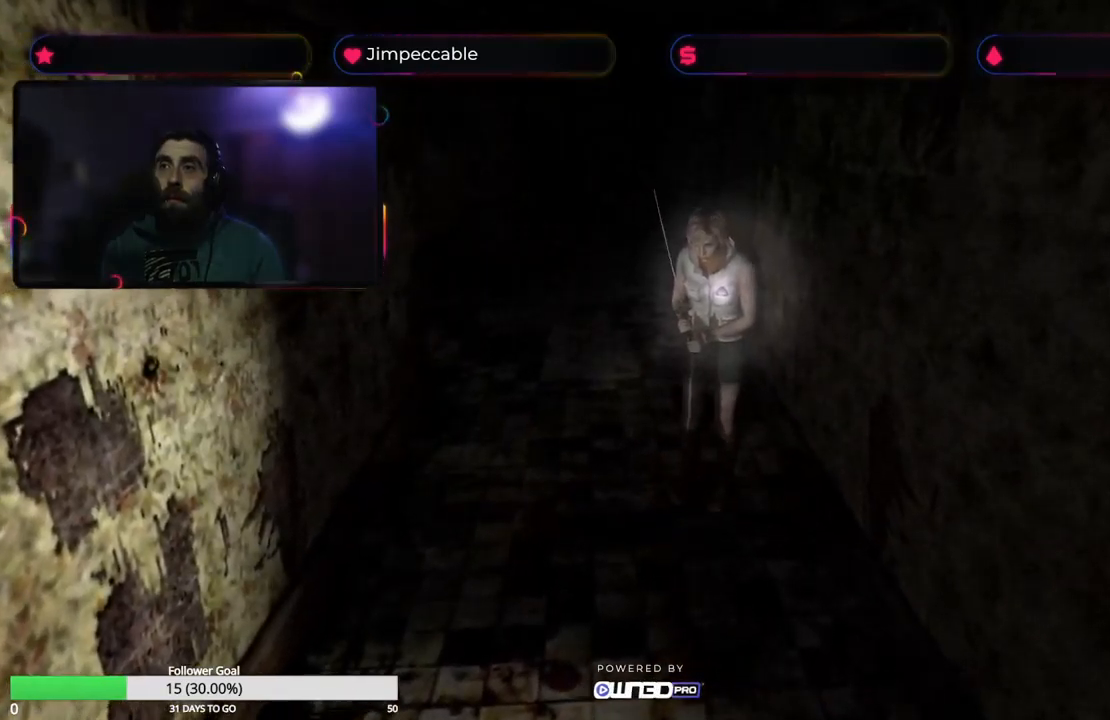
{"buttons": ["R2"], "left_stick": "center", "right_stick": "center", "events": [[17, "left_stick", "down-left"], [267, "left_stick", "center"], [317, "right_stick", "center"]]}
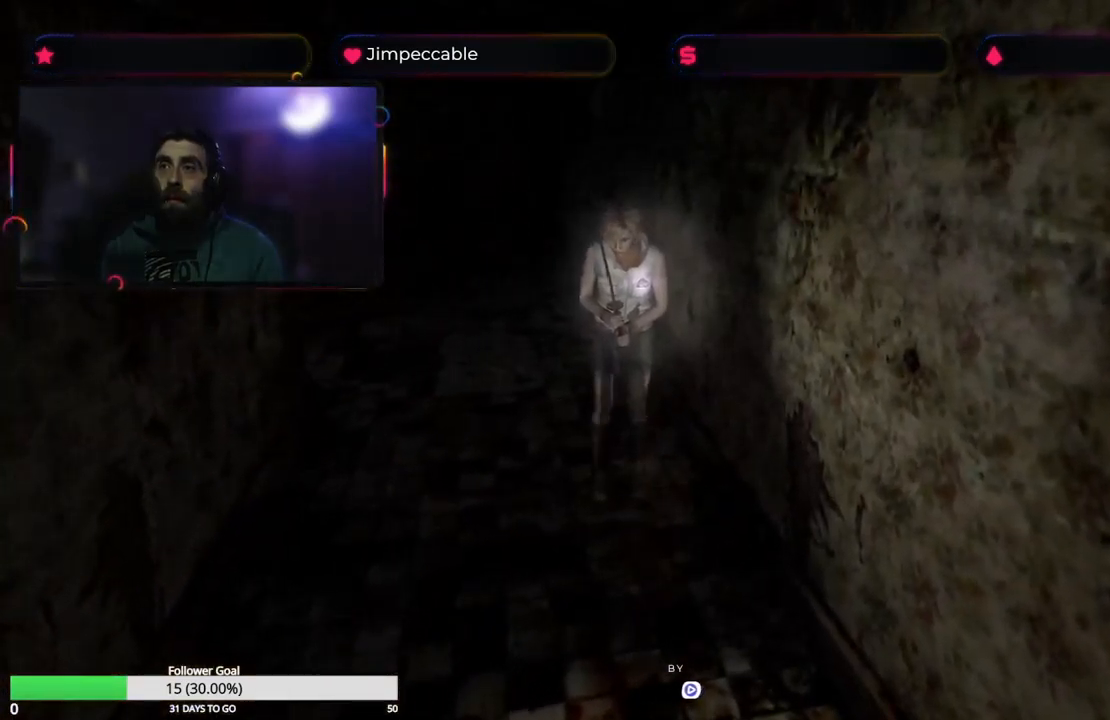
{"buttons": ["R2"], "left_stick": "down", "right_stick": "center", "events": [[117, "left_stick", "down"]]}
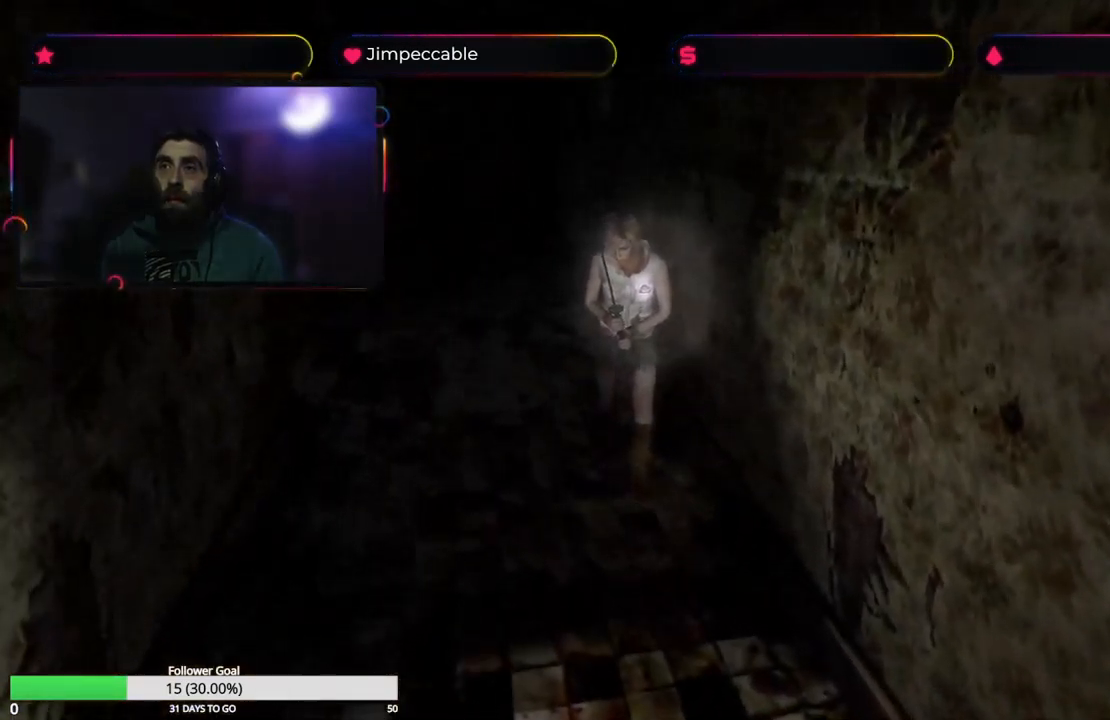
{"buttons": ["L2", "R2"], "left_stick": "center", "right_stick": "center", "events": [[284, "left_stick", "center"], [334, "L2", "down"]]}
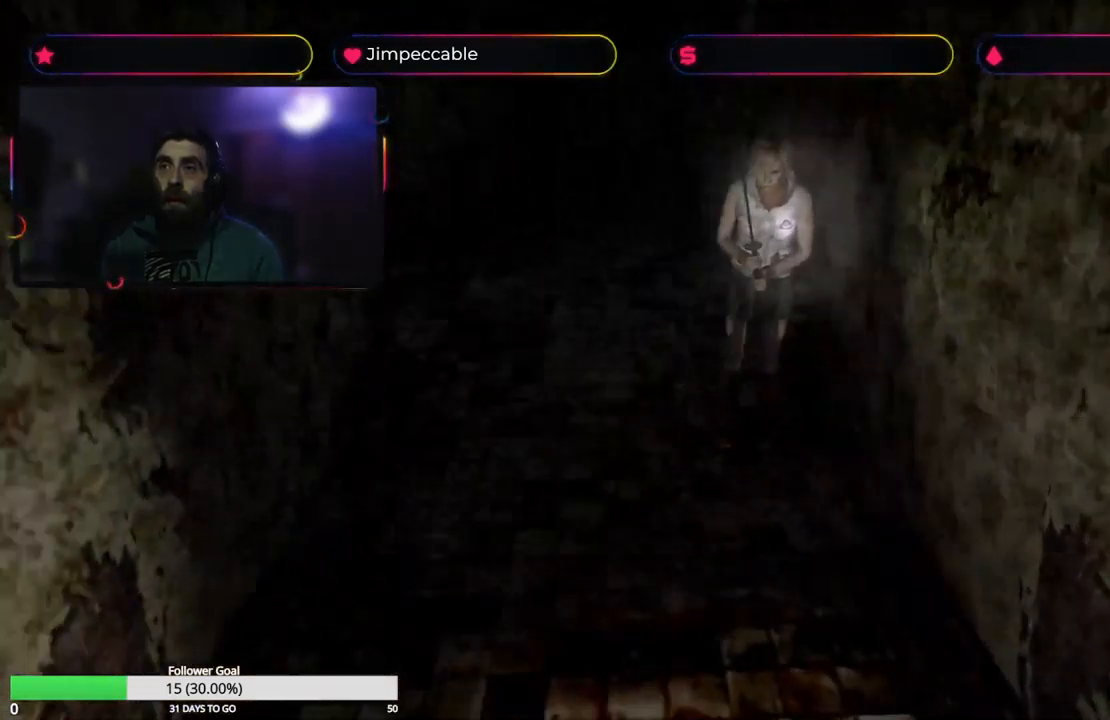
{"buttons": ["L2", "R2"], "left_stick": "down", "right_stick": "center", "events": [[400, "left_stick", "down"]]}
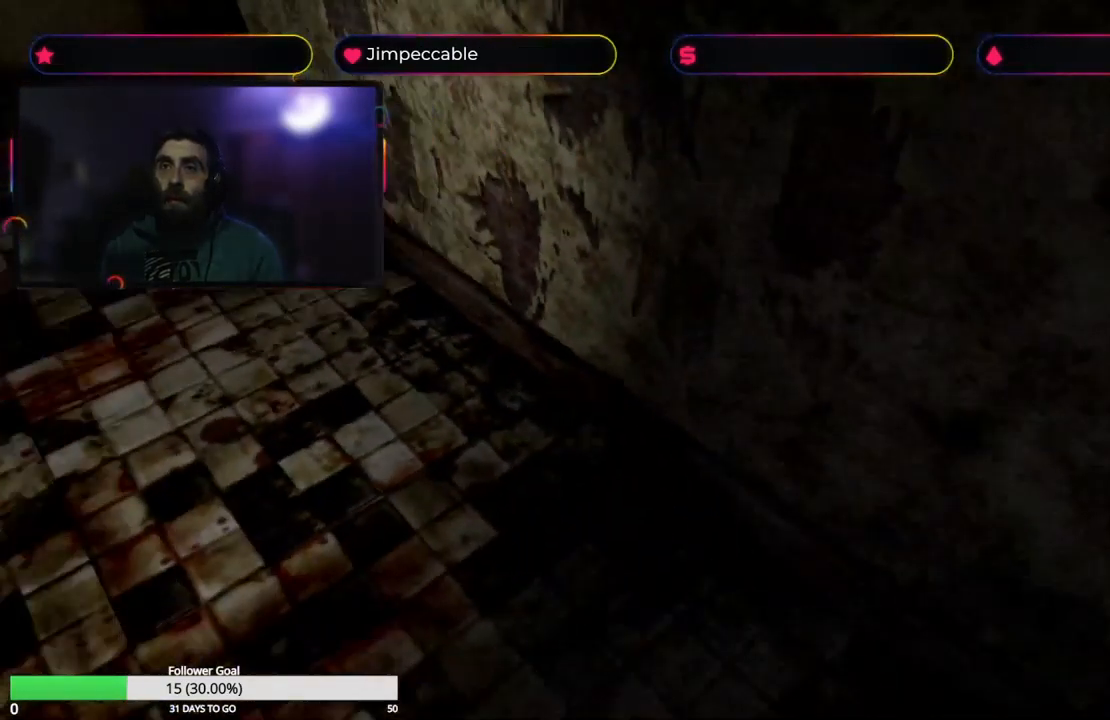
{"buttons": ["L2", "R2"], "left_stick": "center", "right_stick": "center", "events": [[300, "left_stick", "center"]]}
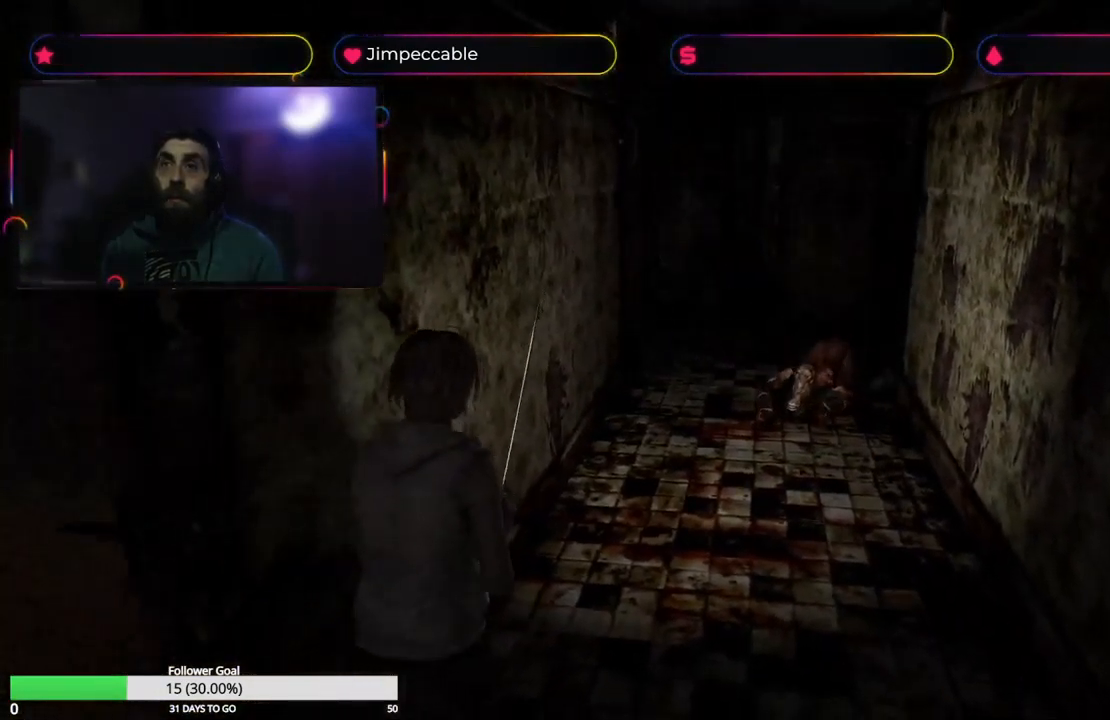
{"buttons": ["L2", "R2"], "left_stick": "center", "right_stick": "center", "events": [[84, "left_stick", "down"], [250, "left_stick", "center"]]}
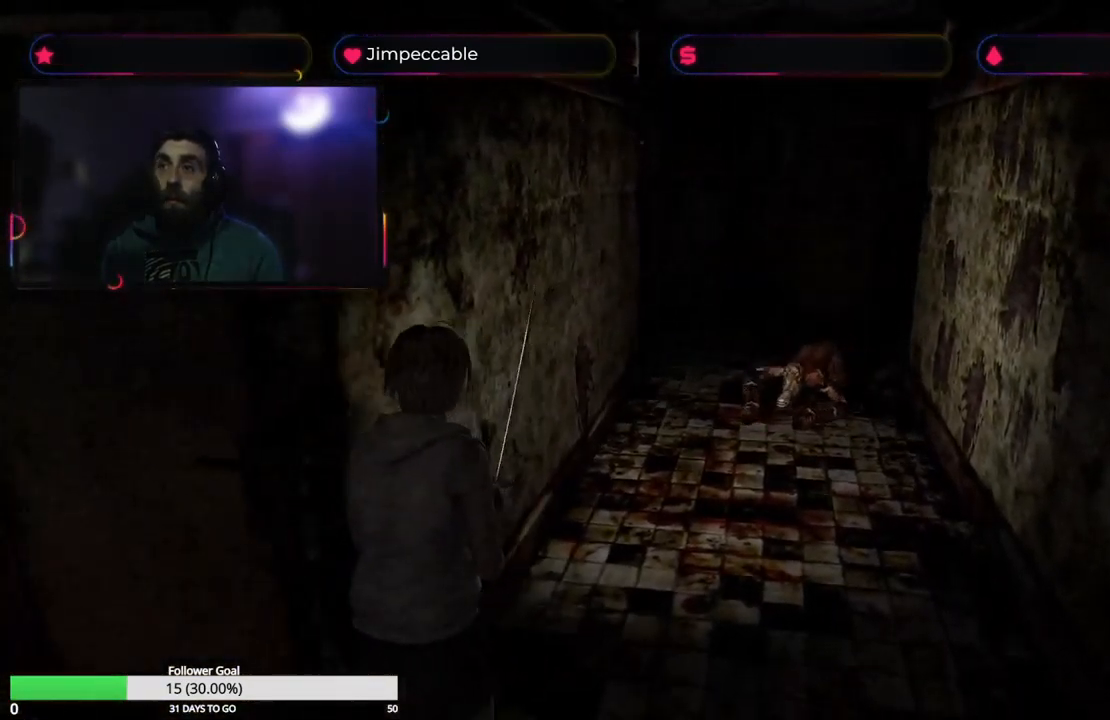
{"buttons": ["L2", "R2"], "left_stick": "center", "right_stick": "center", "events": [[150, "left_stick", "down-left"], [467, "left_stick", "center"]]}
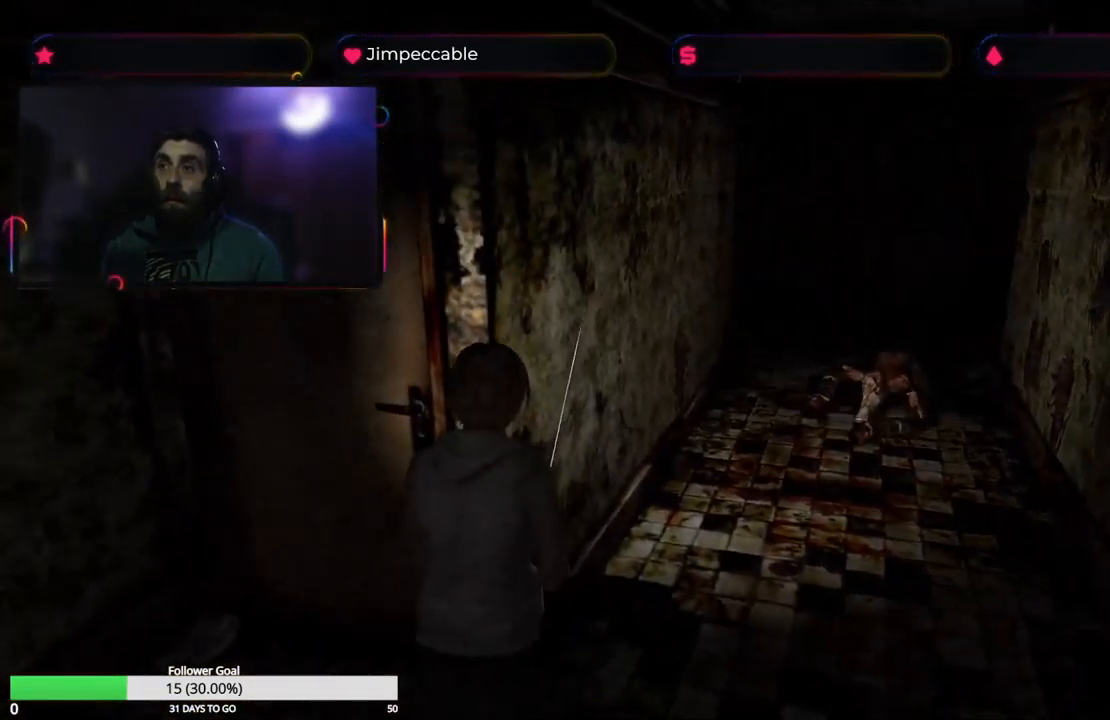
{"buttons": ["L2", "R2"], "left_stick": "center", "right_stick": "center", "events": []}
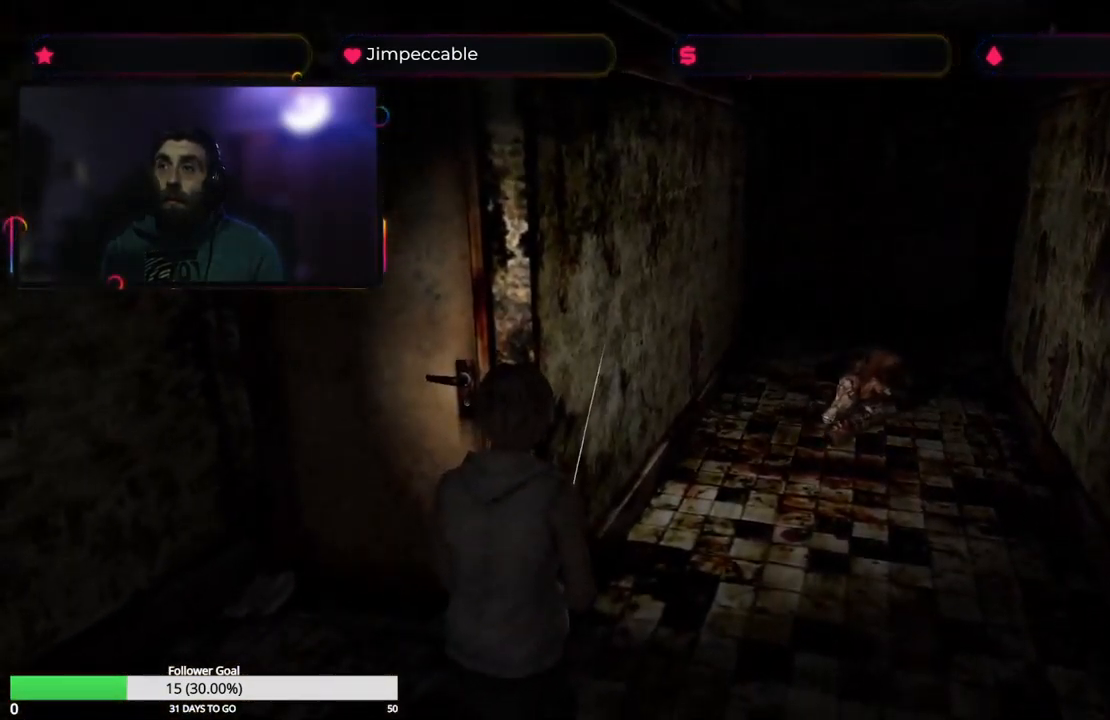
{"buttons": ["L2", "R2"], "left_stick": "center", "right_stick": "center", "events": []}
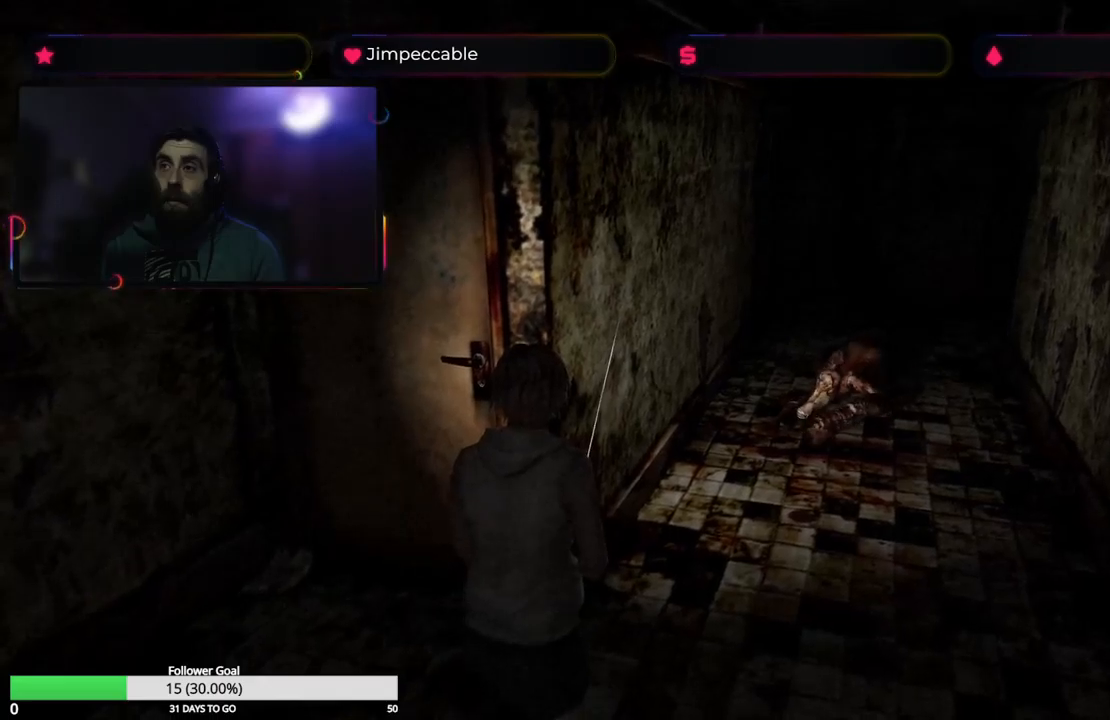
{"buttons": ["L1", "L2", "R2"], "left_stick": "center", "right_stick": "center", "events": [[166, "L1", "down"]]}
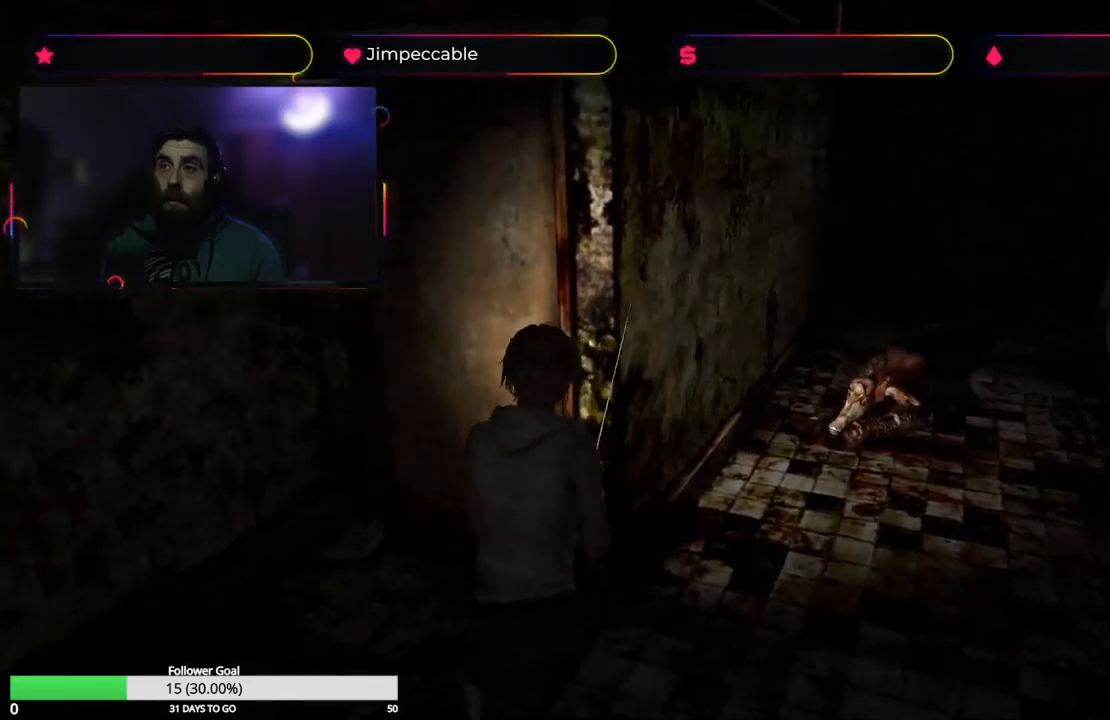
{"buttons": ["L2", "R2"], "left_stick": "center", "right_stick": "center", "events": [[466, "L1", "up"]]}
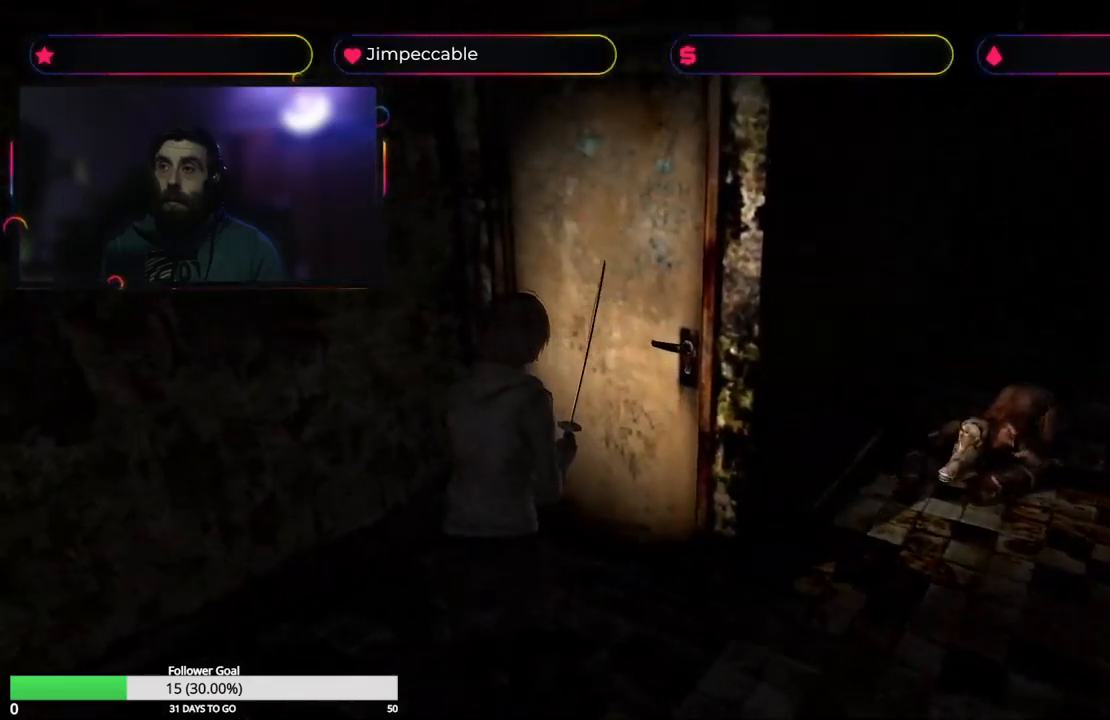
{"buttons": ["L2", "R2"], "left_stick": "center", "right_stick": "center", "events": []}
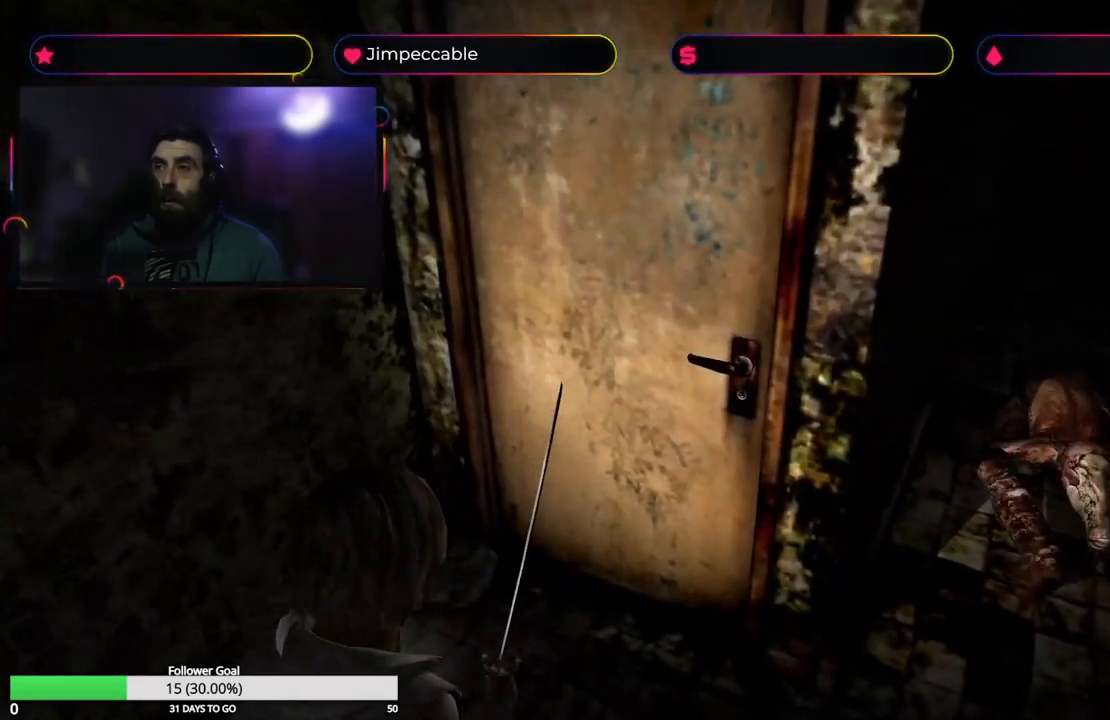
{"buttons": ["R2"], "left_stick": "center", "right_stick": "center", "events": [[50, "L2", "up"]]}
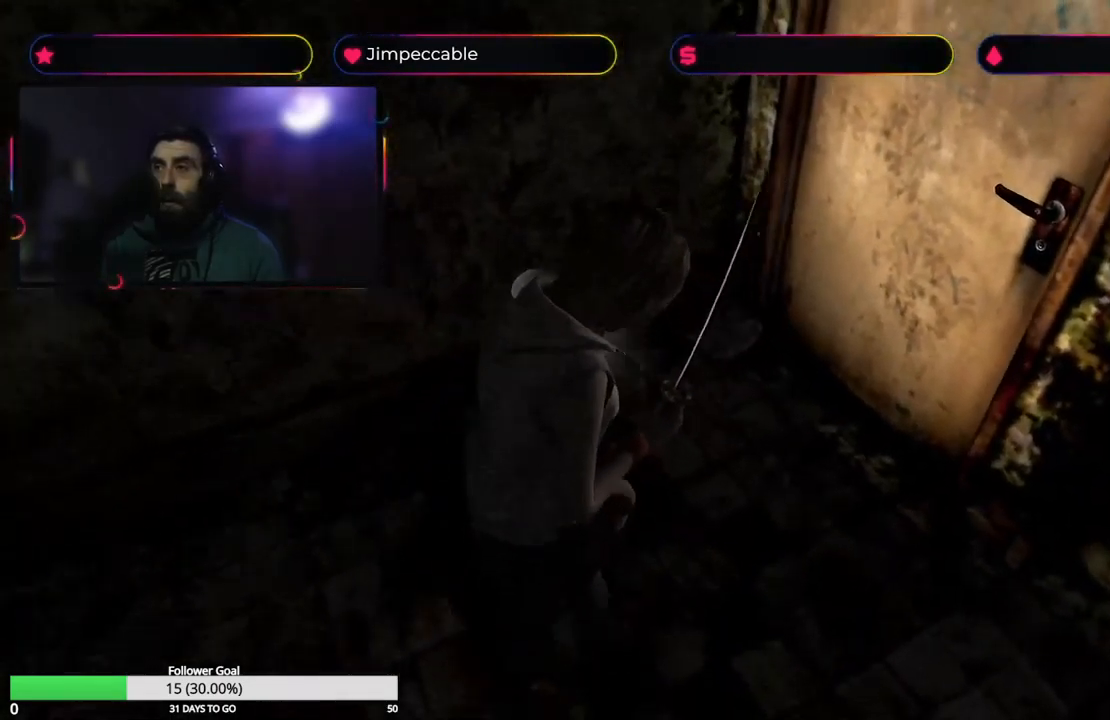
{"buttons": ["L2", "R2"], "left_stick": "center", "right_stick": "center", "events": [[33, "left_stick", "right"], [183, "left_stick", "center"], [416, "L2", "down"]]}
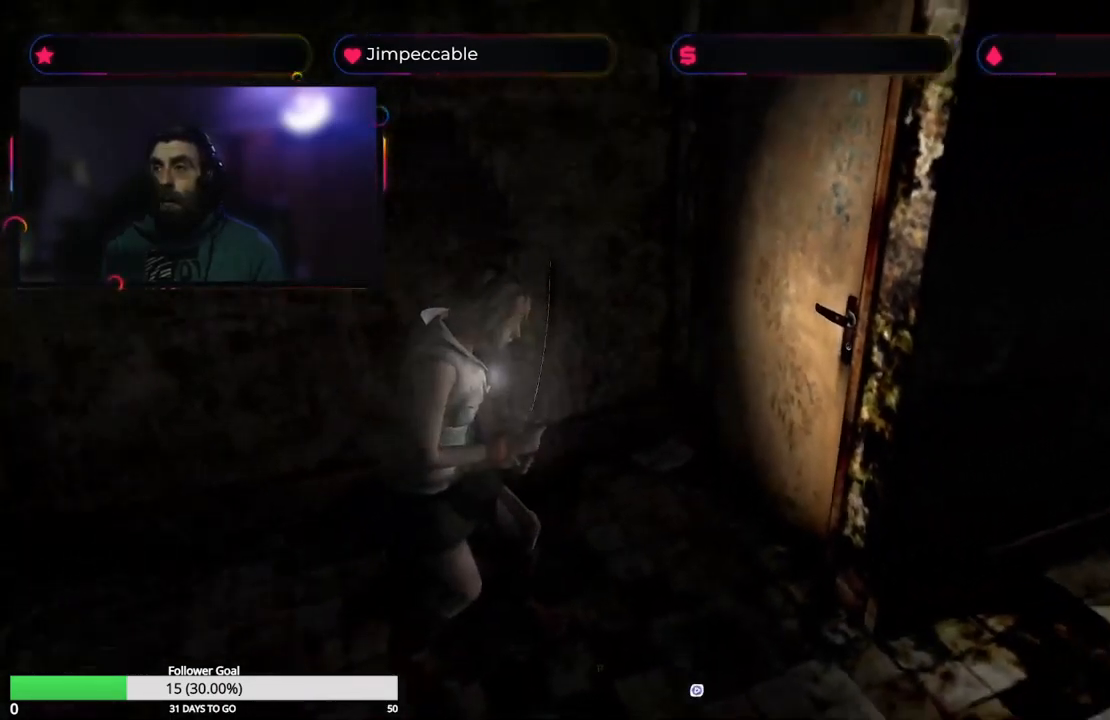
{"buttons": ["L2", "R2"], "left_stick": "center", "right_stick": "center", "events": []}
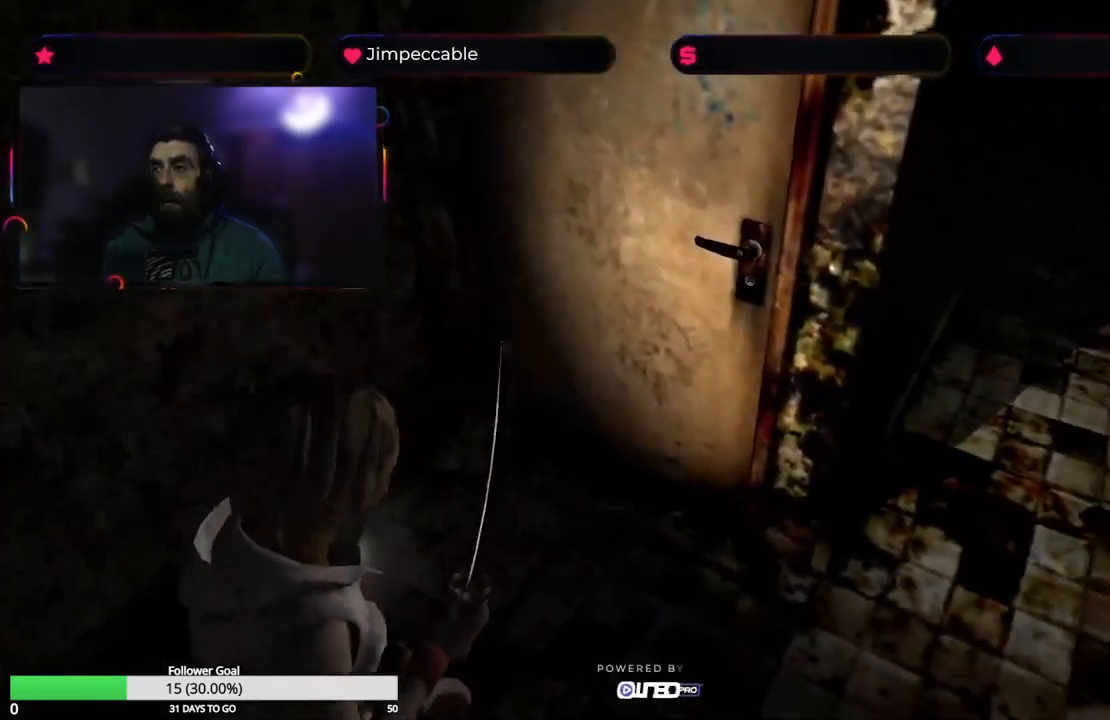
{"buttons": ["L2", "R2"], "left_stick": "center", "right_stick": "center", "events": [[16, "left_stick", "up"], [200, "left_stick", "center"], [366, "left_stick", "up"], [466, "left_stick", "center"]]}
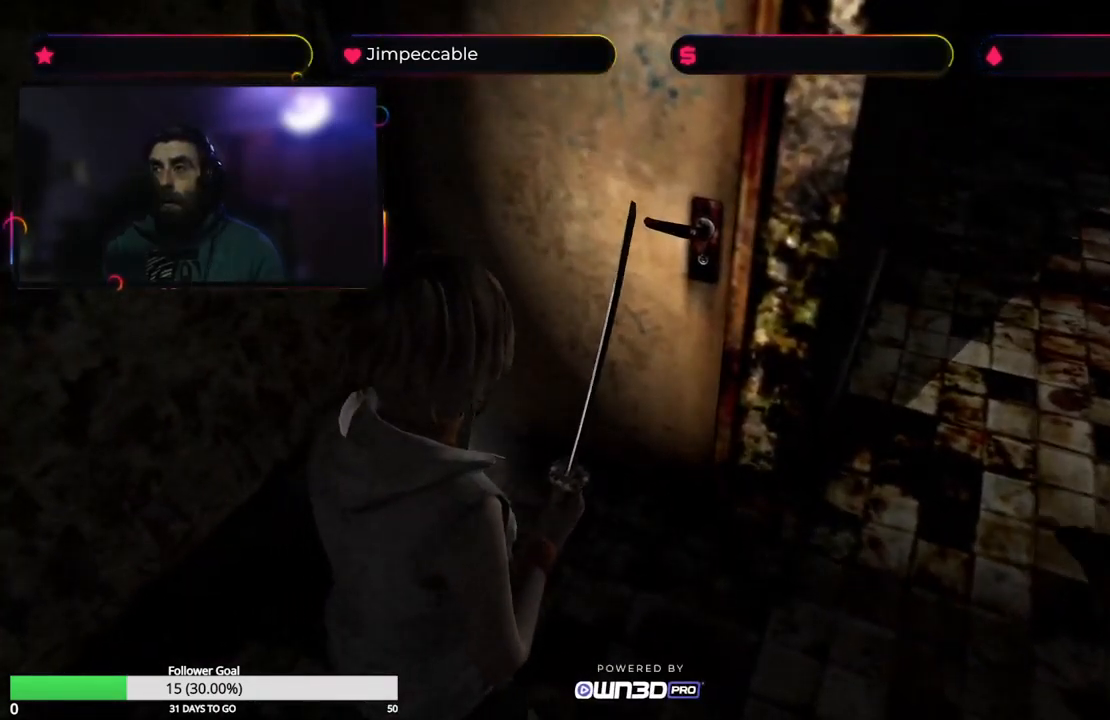
{"buttons": ["L2", "R2"], "left_stick": "center", "right_stick": "center", "events": []}
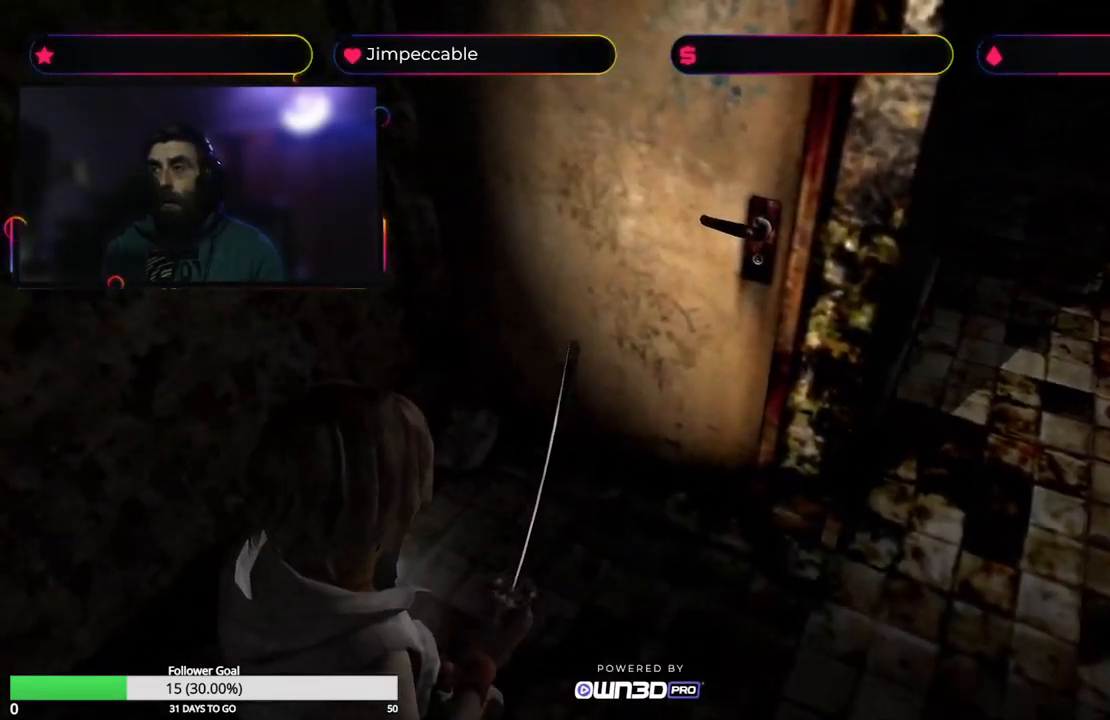
{"buttons": ["X"], "left_stick": "up", "right_stick": "center", "events": [[50, "left_stick", "right"], [83, "L2", "up"], [150, "left_stick", "center"], [233, "R2", "up"], [433, "X", "down"], [466, "left_stick", "up"]]}
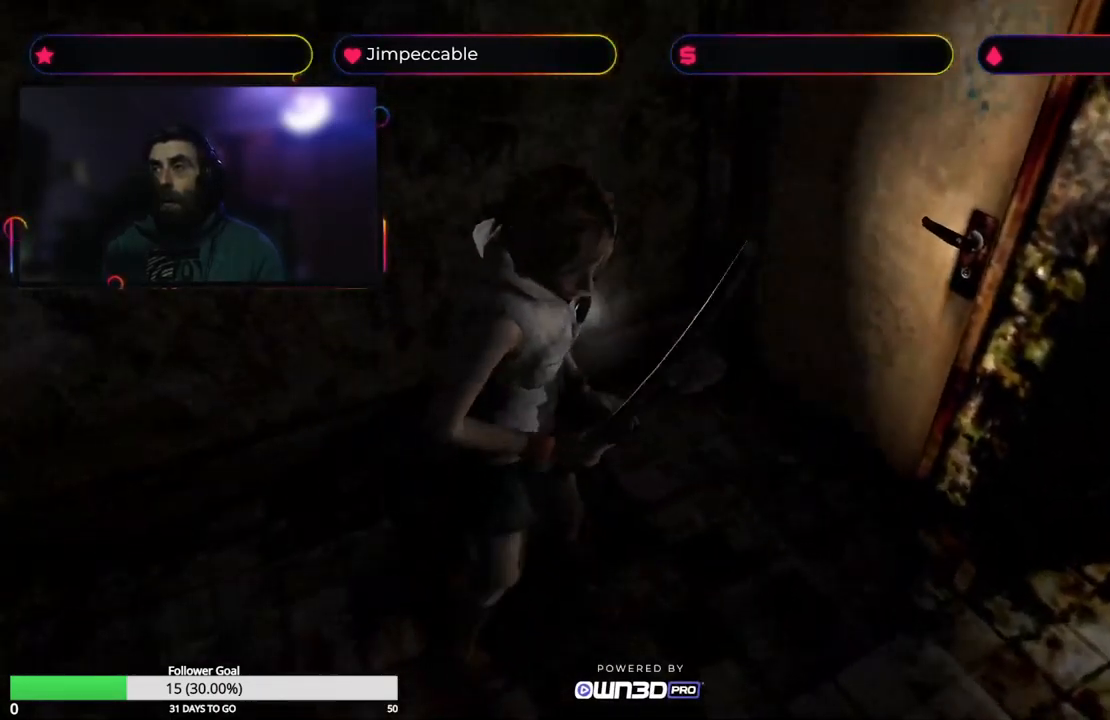
{"buttons": ["X"], "left_stick": "up", "right_stick": "center", "events": [[150, "left_stick", "up-left"], [350, "left_stick", "up"]]}
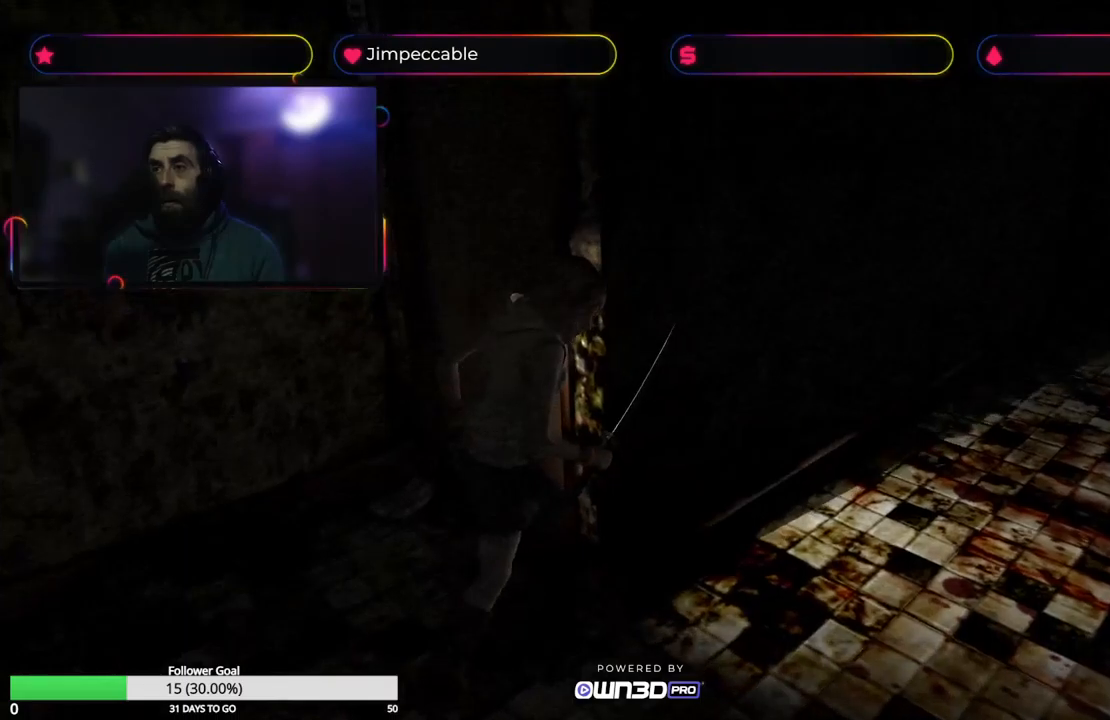
{"buttons": ["X"], "left_stick": "up-right", "right_stick": "center", "events": [[133, "left_stick", "up-right"]]}
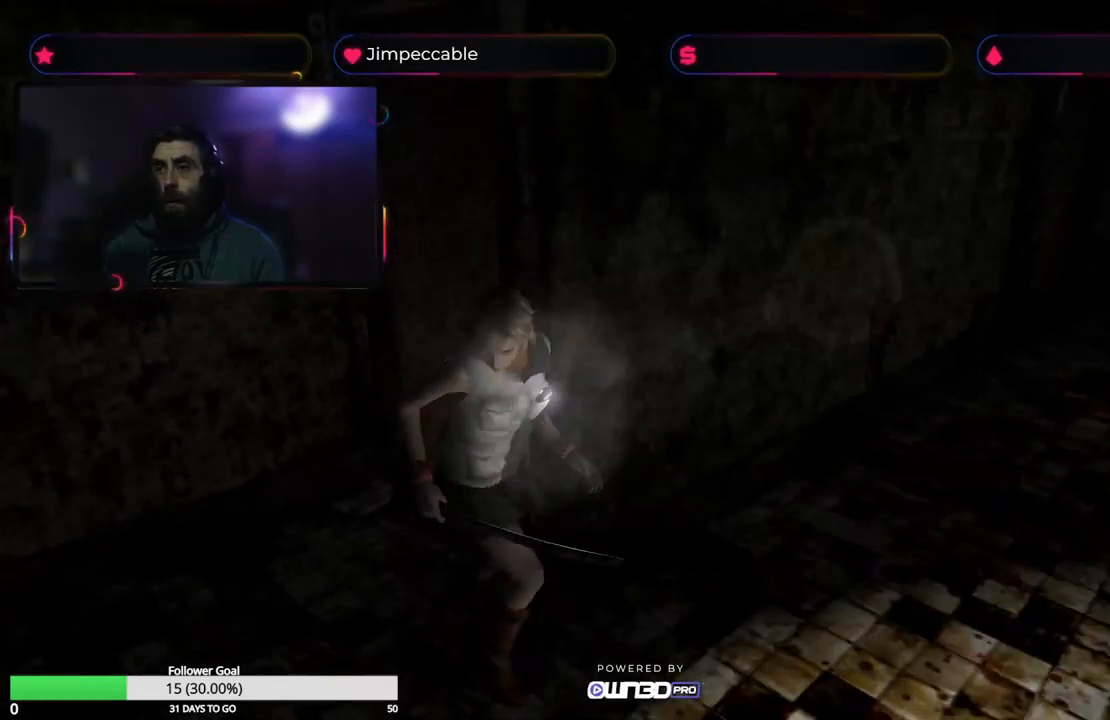
{"buttons": ["X"], "left_stick": "up-left", "right_stick": "center", "events": [[100, "left_stick", "up-left"]]}